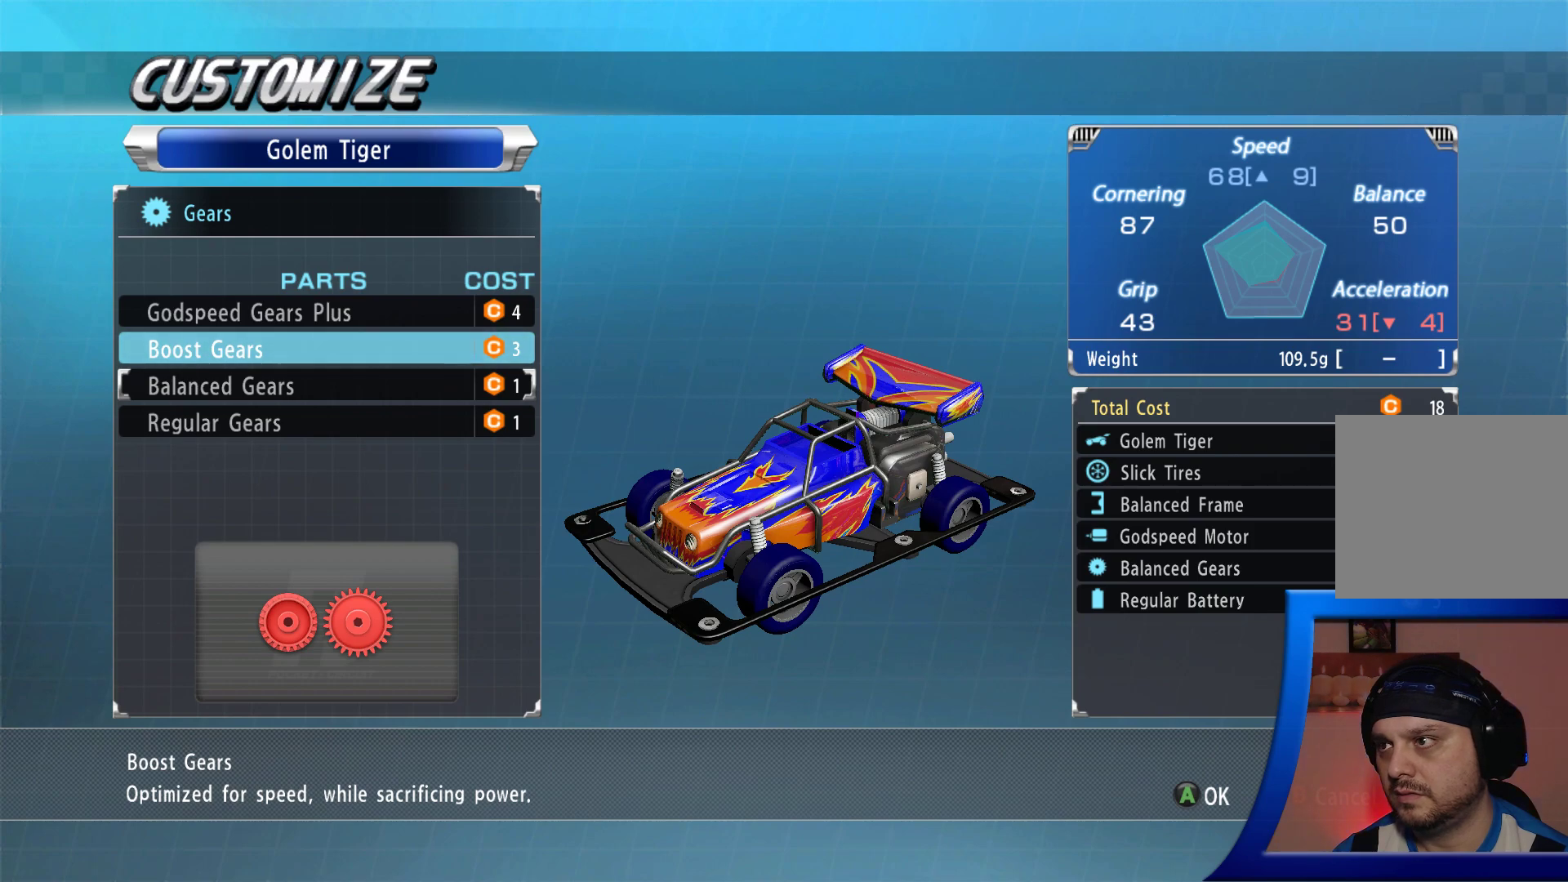
Gameplay with a controller (Xbox layout); each line is a JSON object with the inputs held at the frame after it. "events" lists button and stick changes between this image and that frame as [ms after this image, input, new state], when the widget could be followed in between. Not read: L3 R3.
{"buttons": ["A"], "left_stick": "center", "right_stick": "center", "events": [[467, "A", "down"]]}
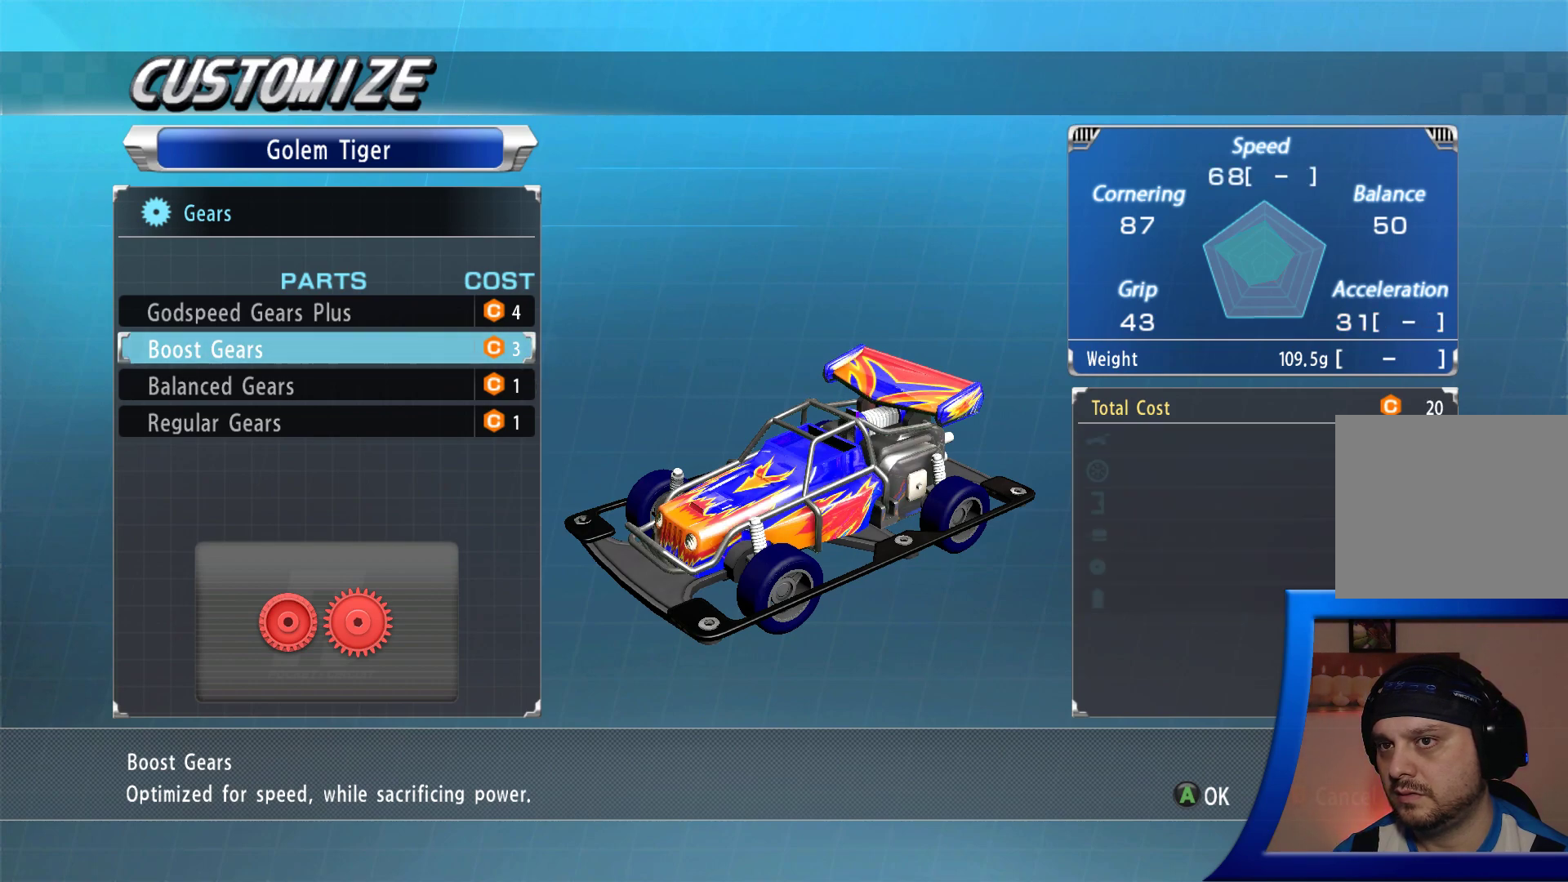
{"buttons": [], "left_stick": "center", "right_stick": "center", "events": [[83, "A", "up"]]}
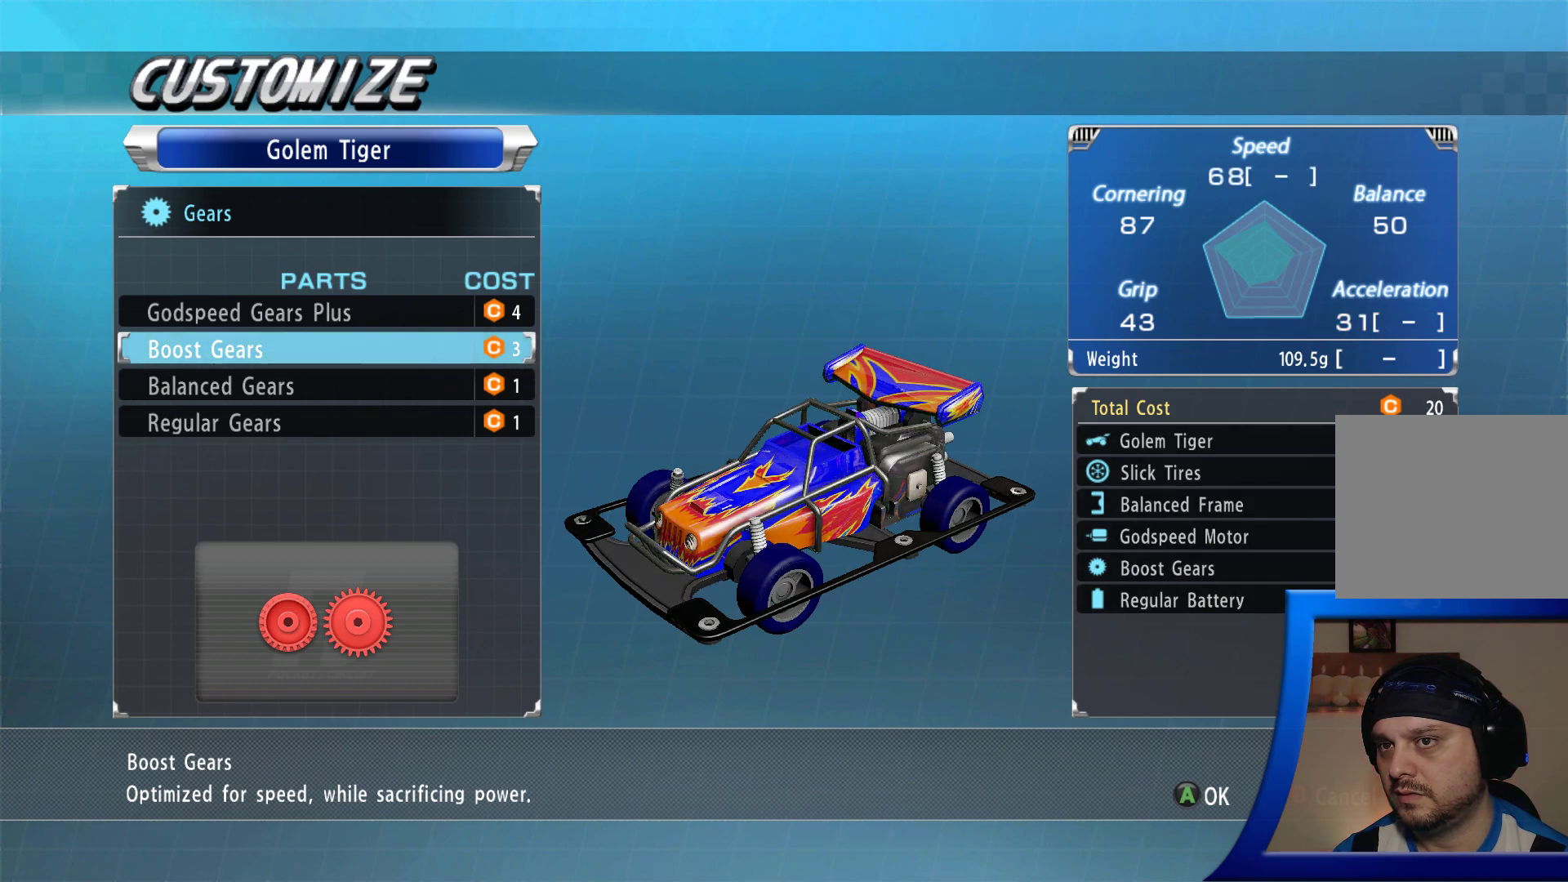
{"buttons": [], "left_stick": "center", "right_stick": "center", "events": []}
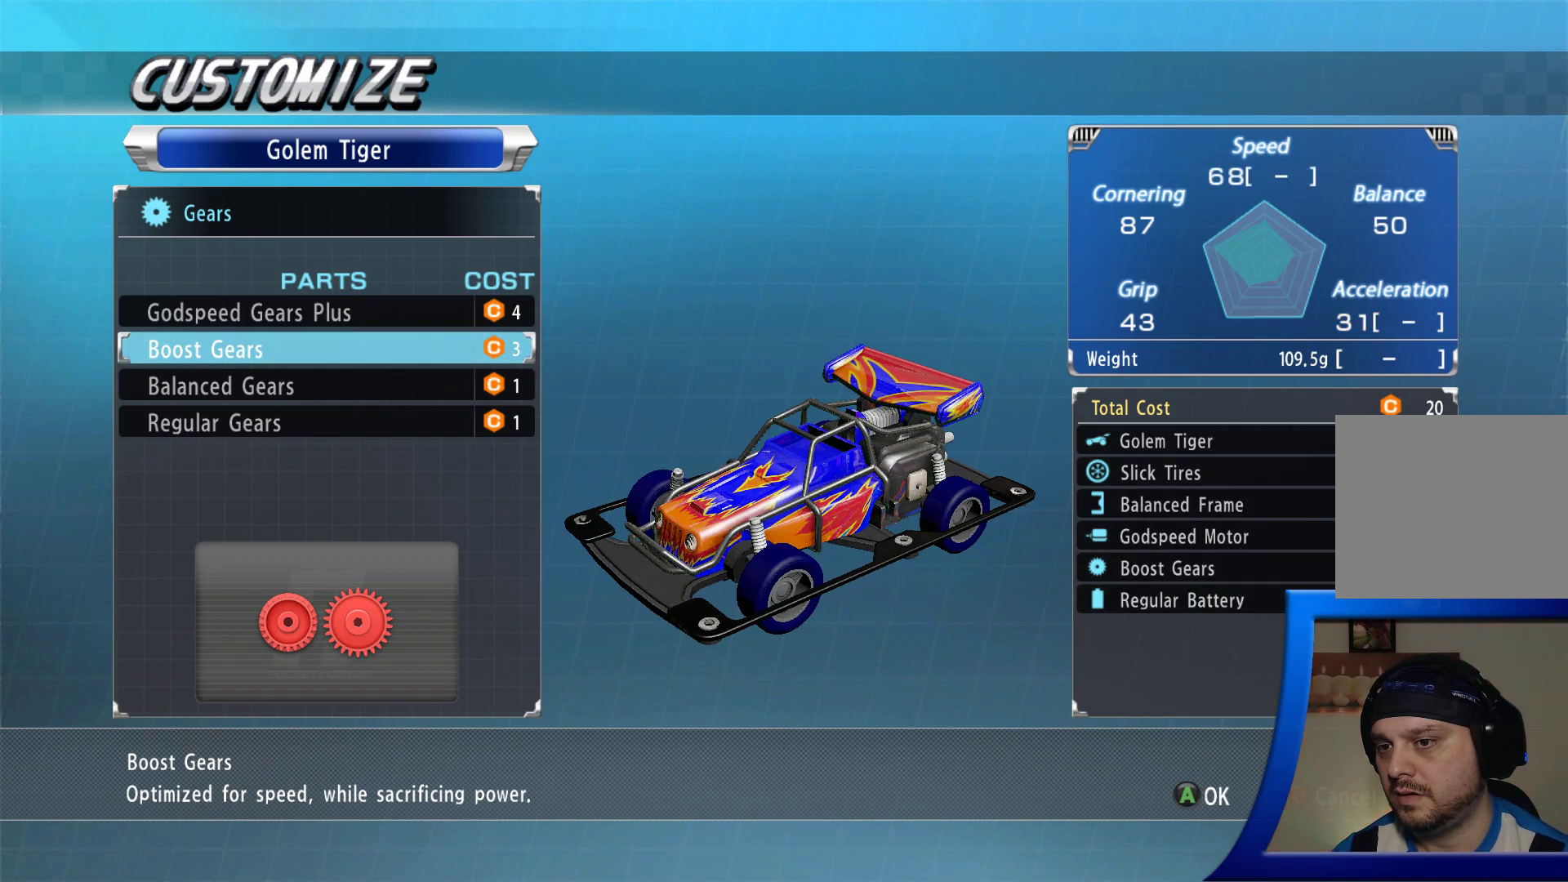
{"buttons": ["B"], "left_stick": "center", "right_stick": "center"}
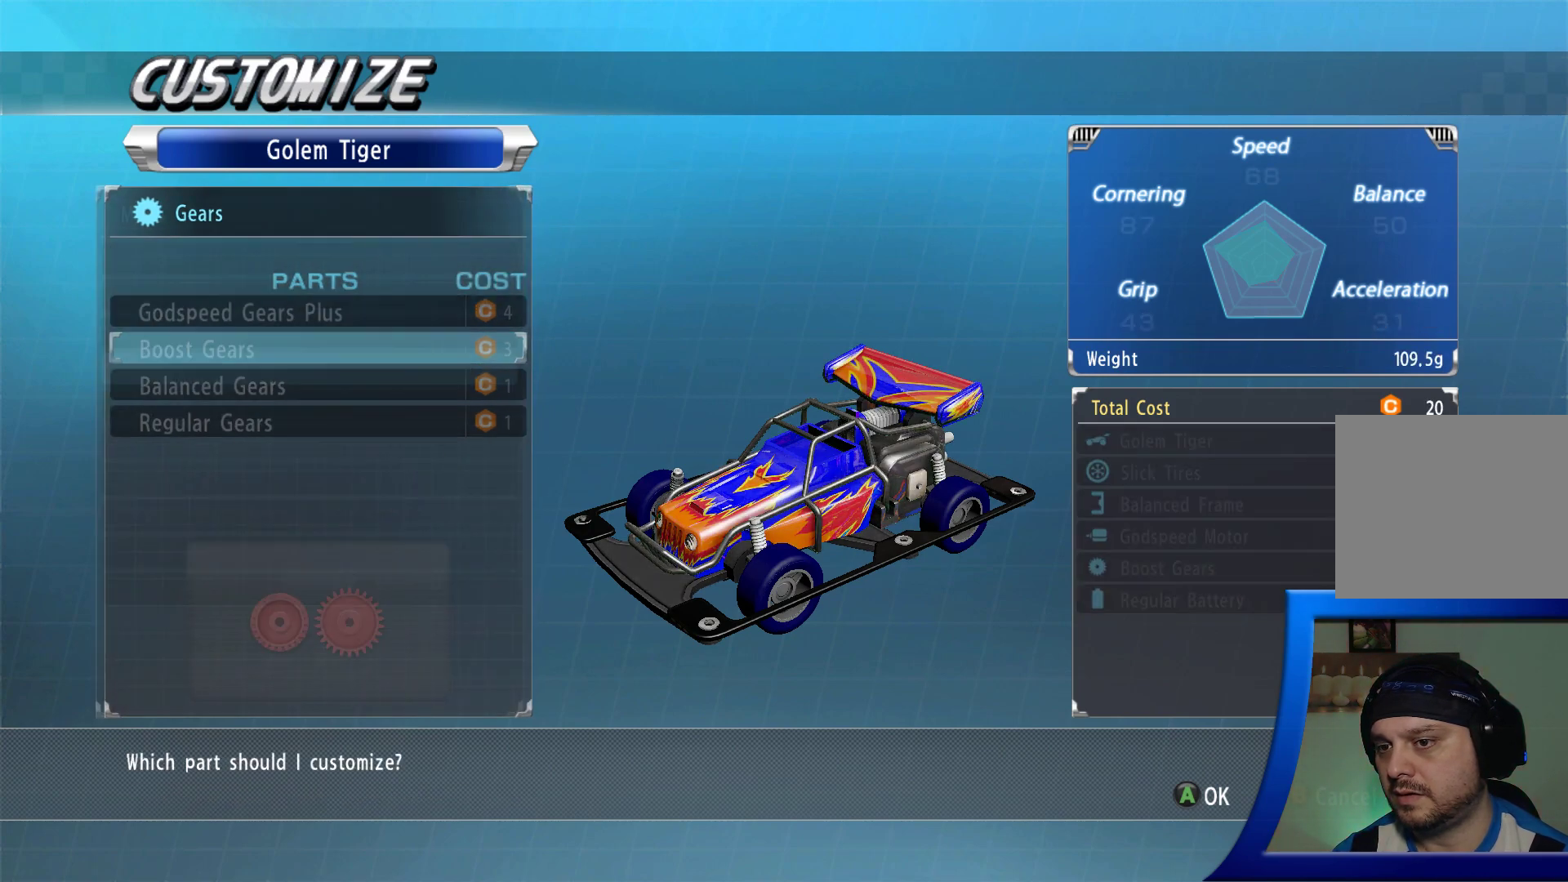
{"buttons": [], "left_stick": "center", "right_stick": "center"}
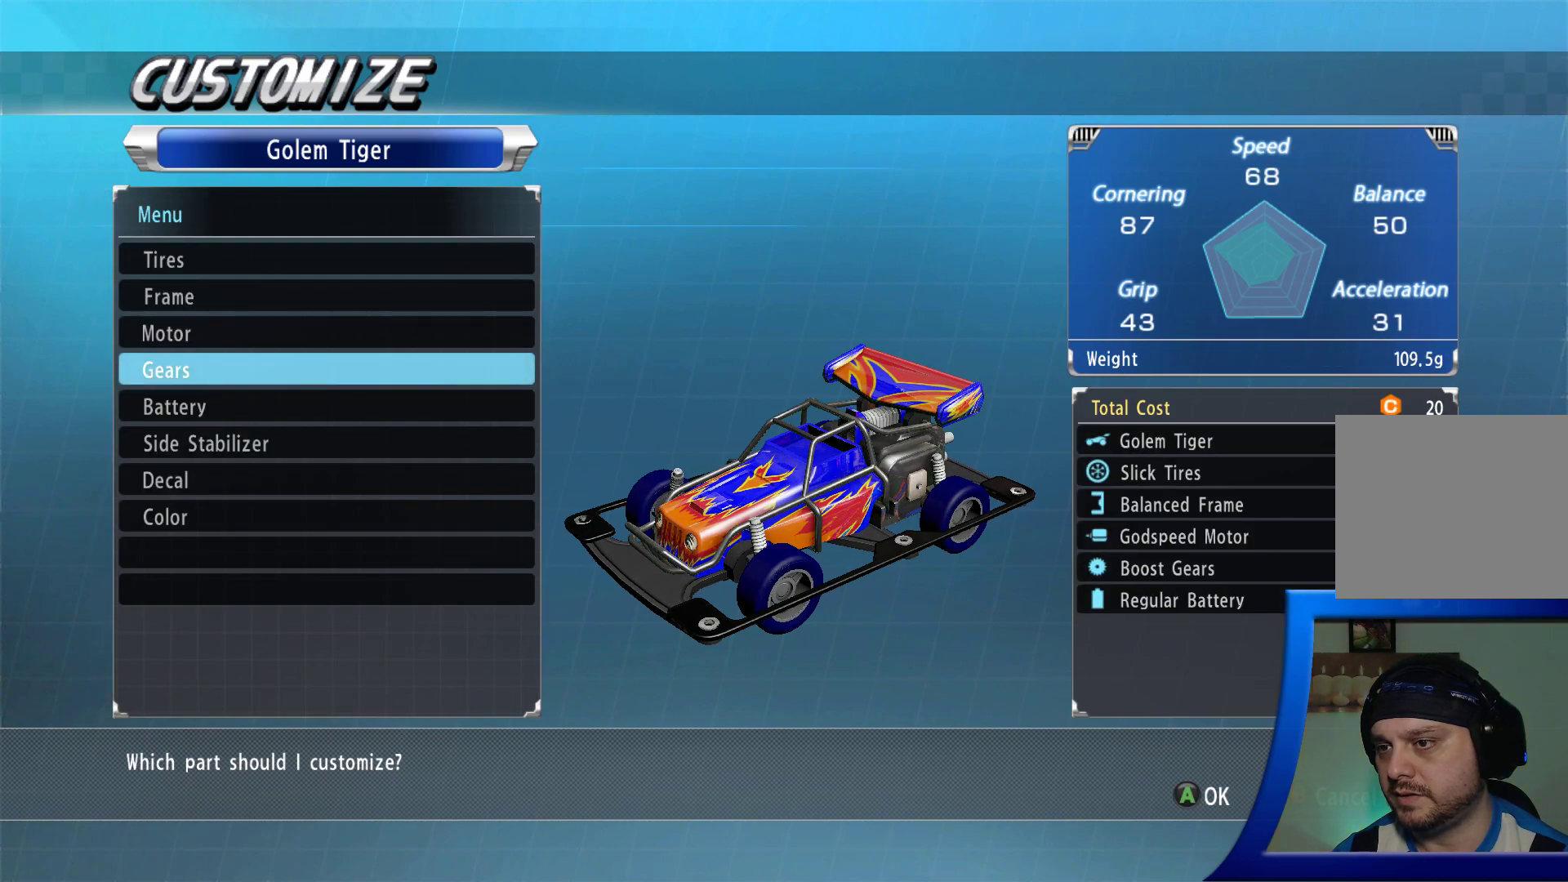
{"buttons": [], "left_stick": "center", "right_stick": "center", "events": []}
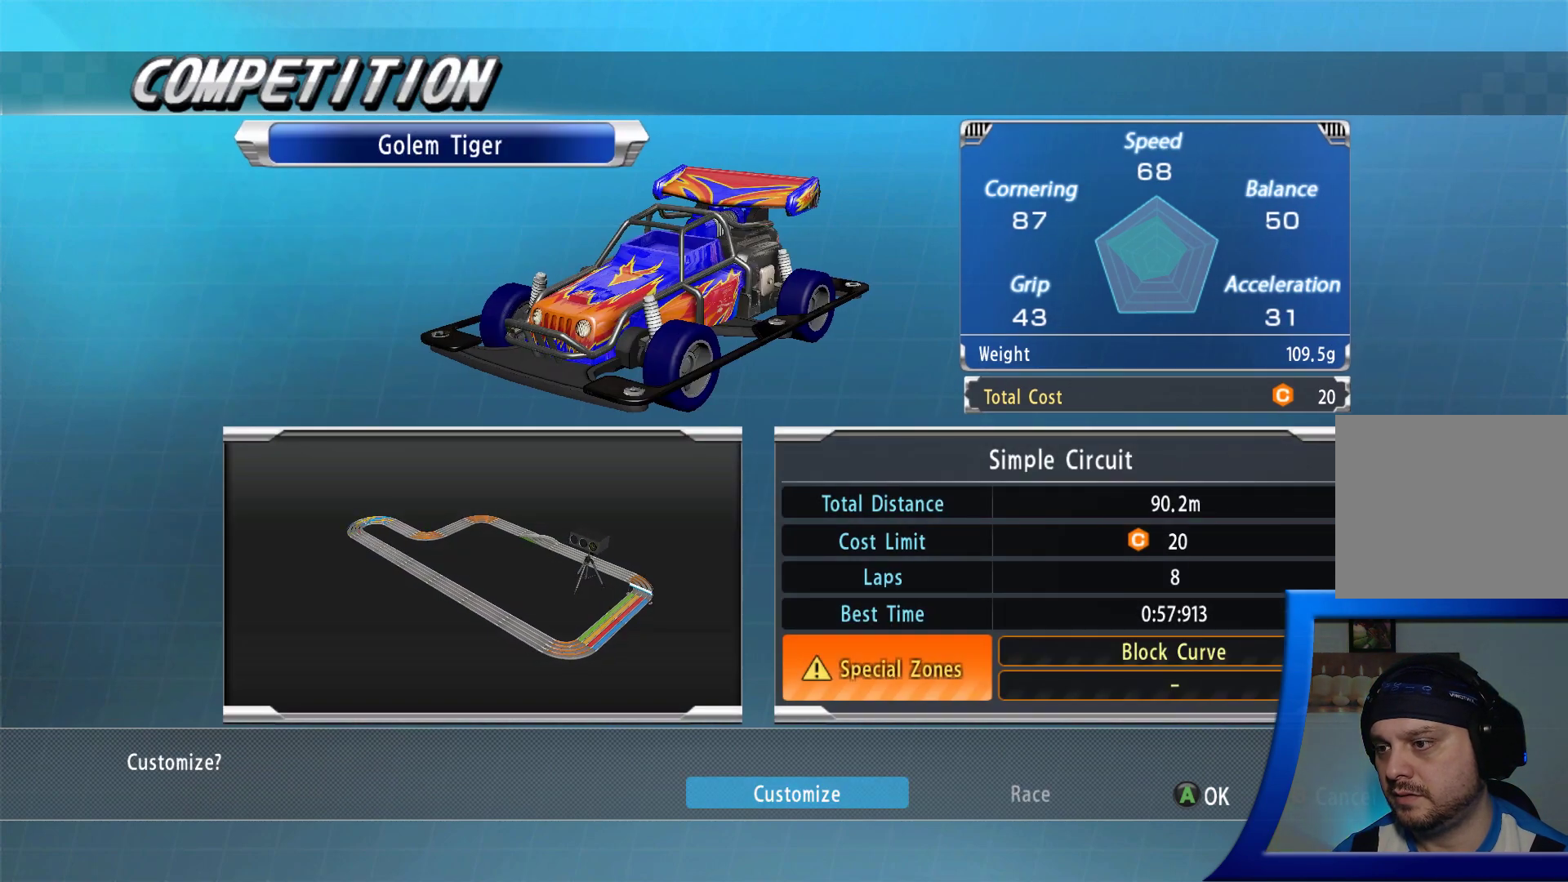
{"buttons": [], "left_stick": "center", "right_stick": "center", "events": [[367, "DPAD_DOWN", "down"], [367, "DPAD_RIGHT", "down"], [450, "DPAD_DOWN", "up"], [483, "DPAD_RIGHT", "up"]]}
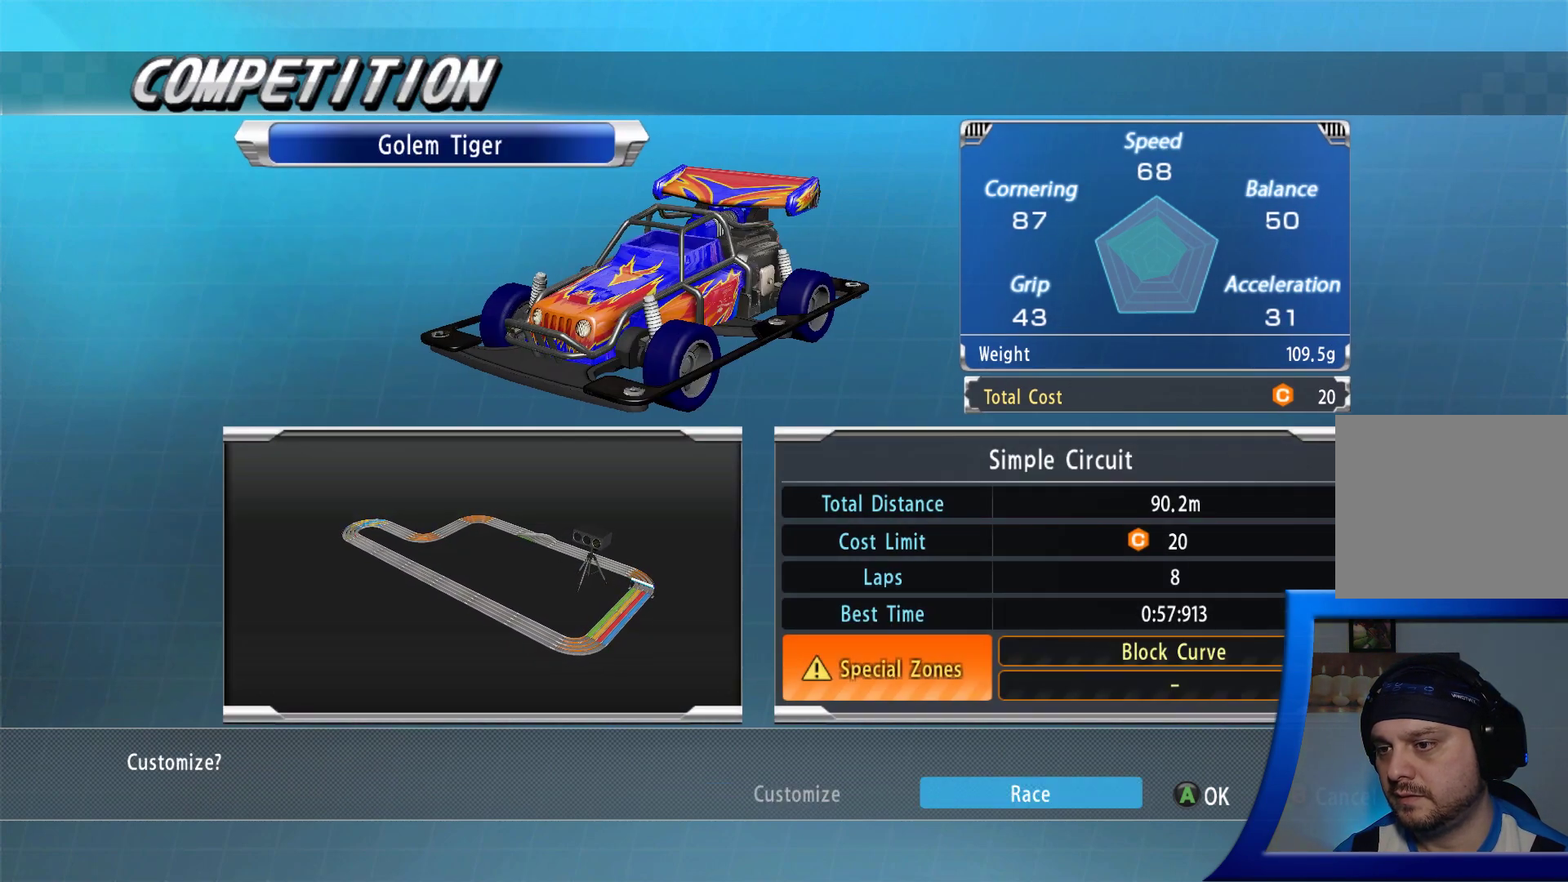
{"buttons": [], "left_stick": "center", "right_stick": "center", "events": []}
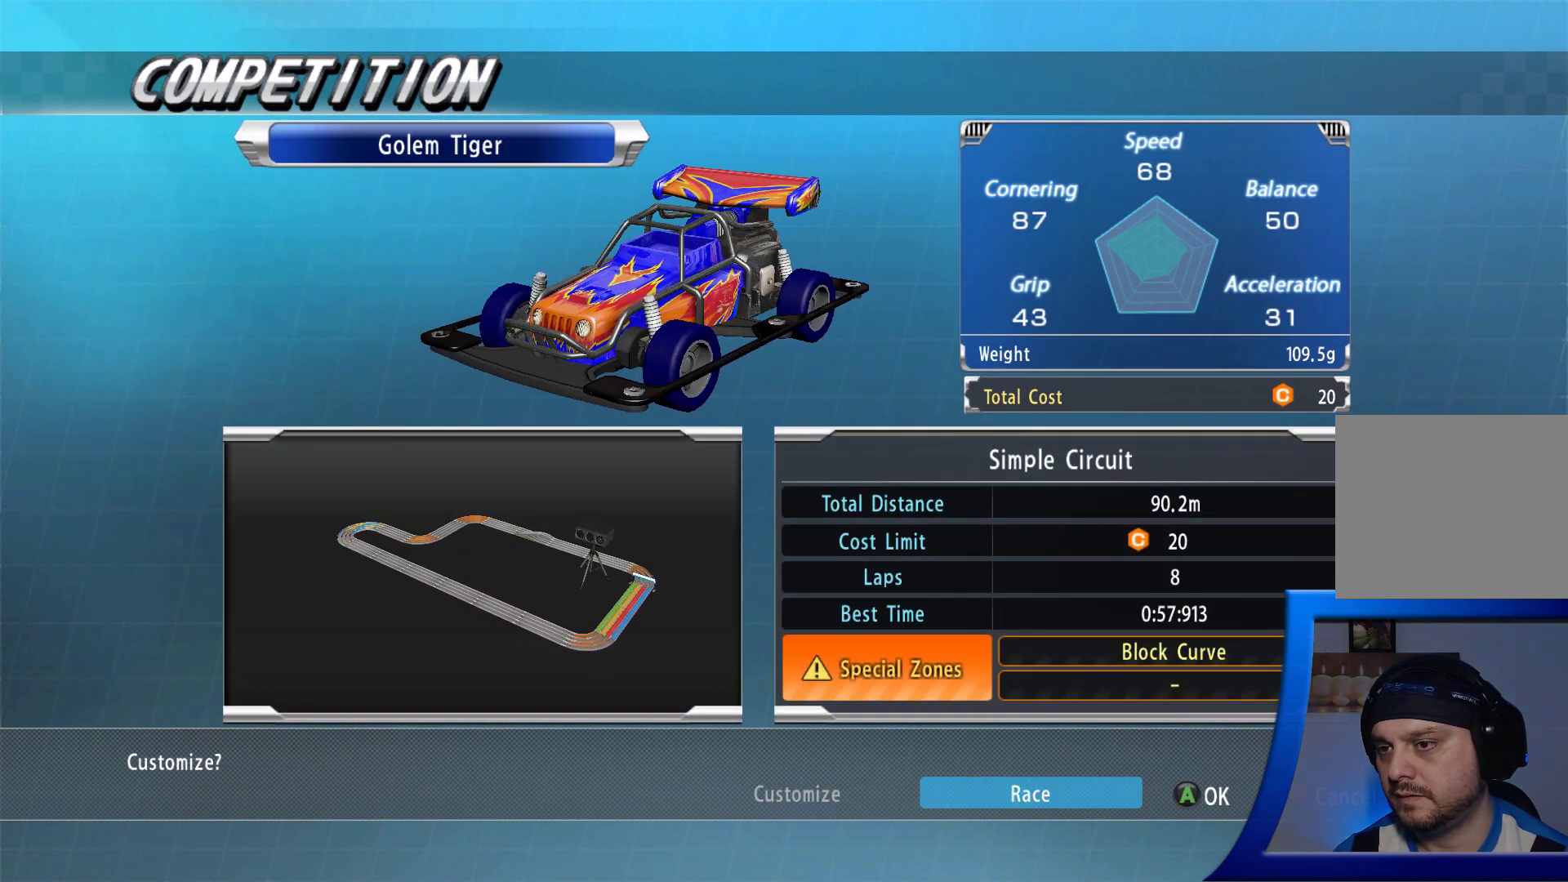
{"buttons": [], "left_stick": "center", "right_stick": "center", "events": [[150, "A", "down"], [283, "A", "up"]]}
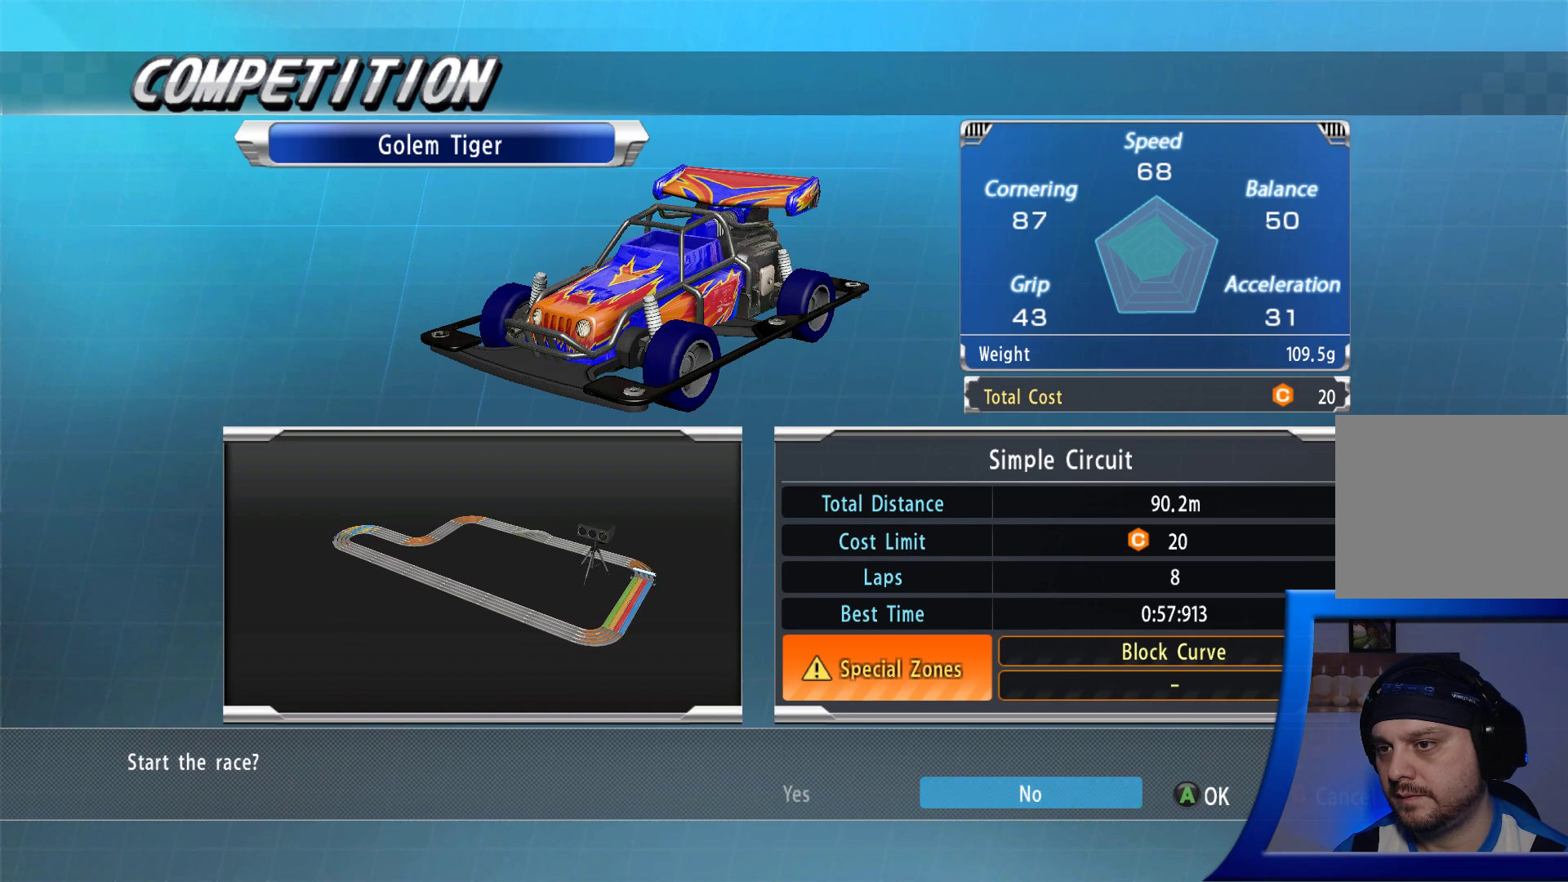
{"buttons": [], "left_stick": "center", "right_stick": "center", "events": []}
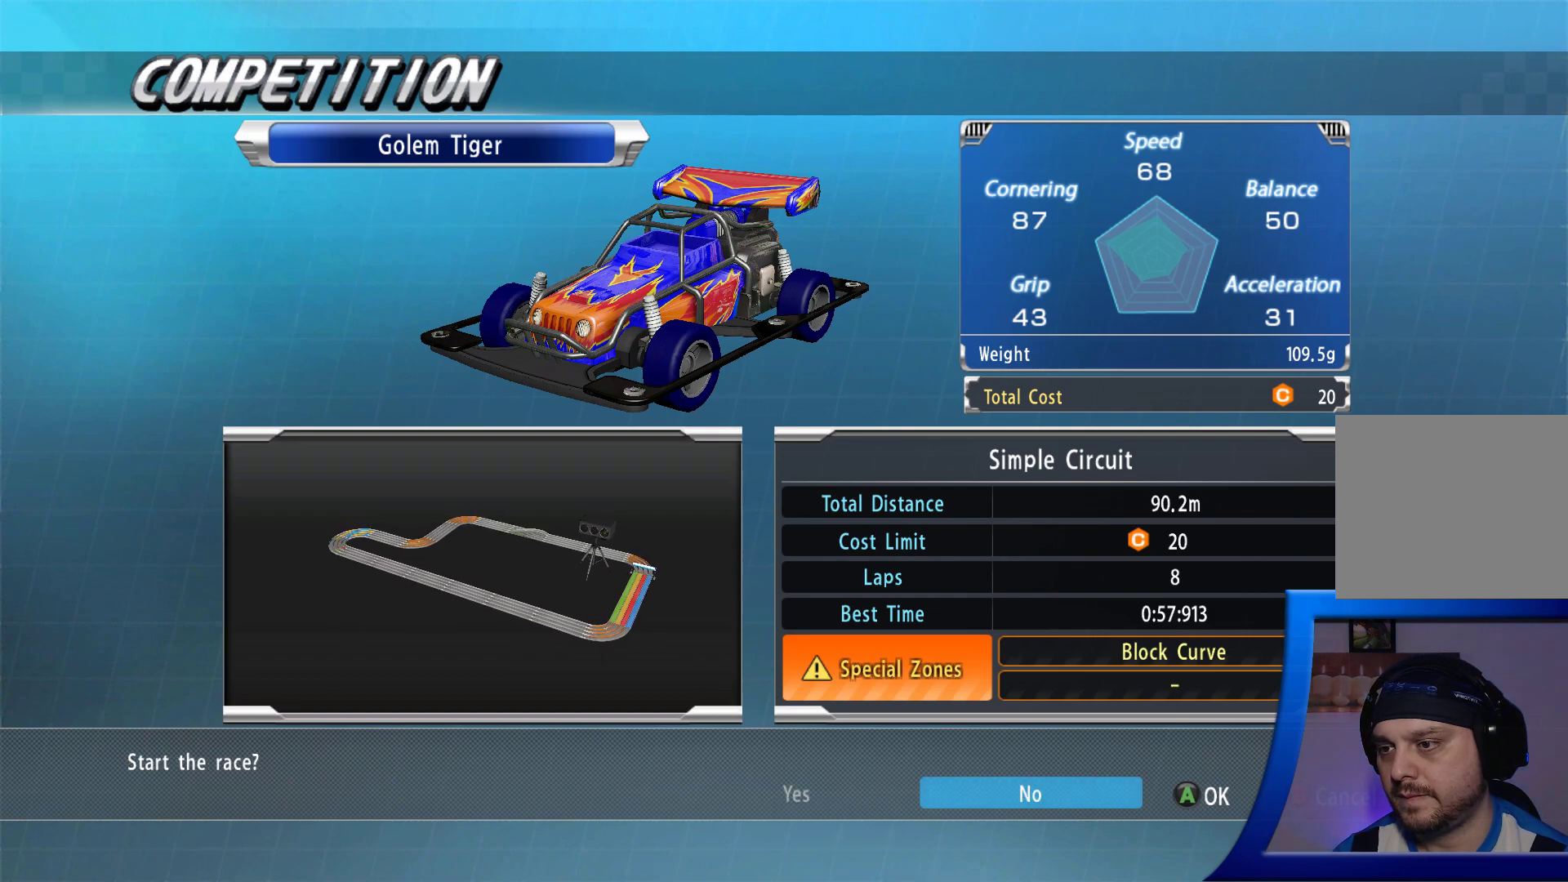
{"buttons": [], "left_stick": "center", "right_stick": "center", "events": []}
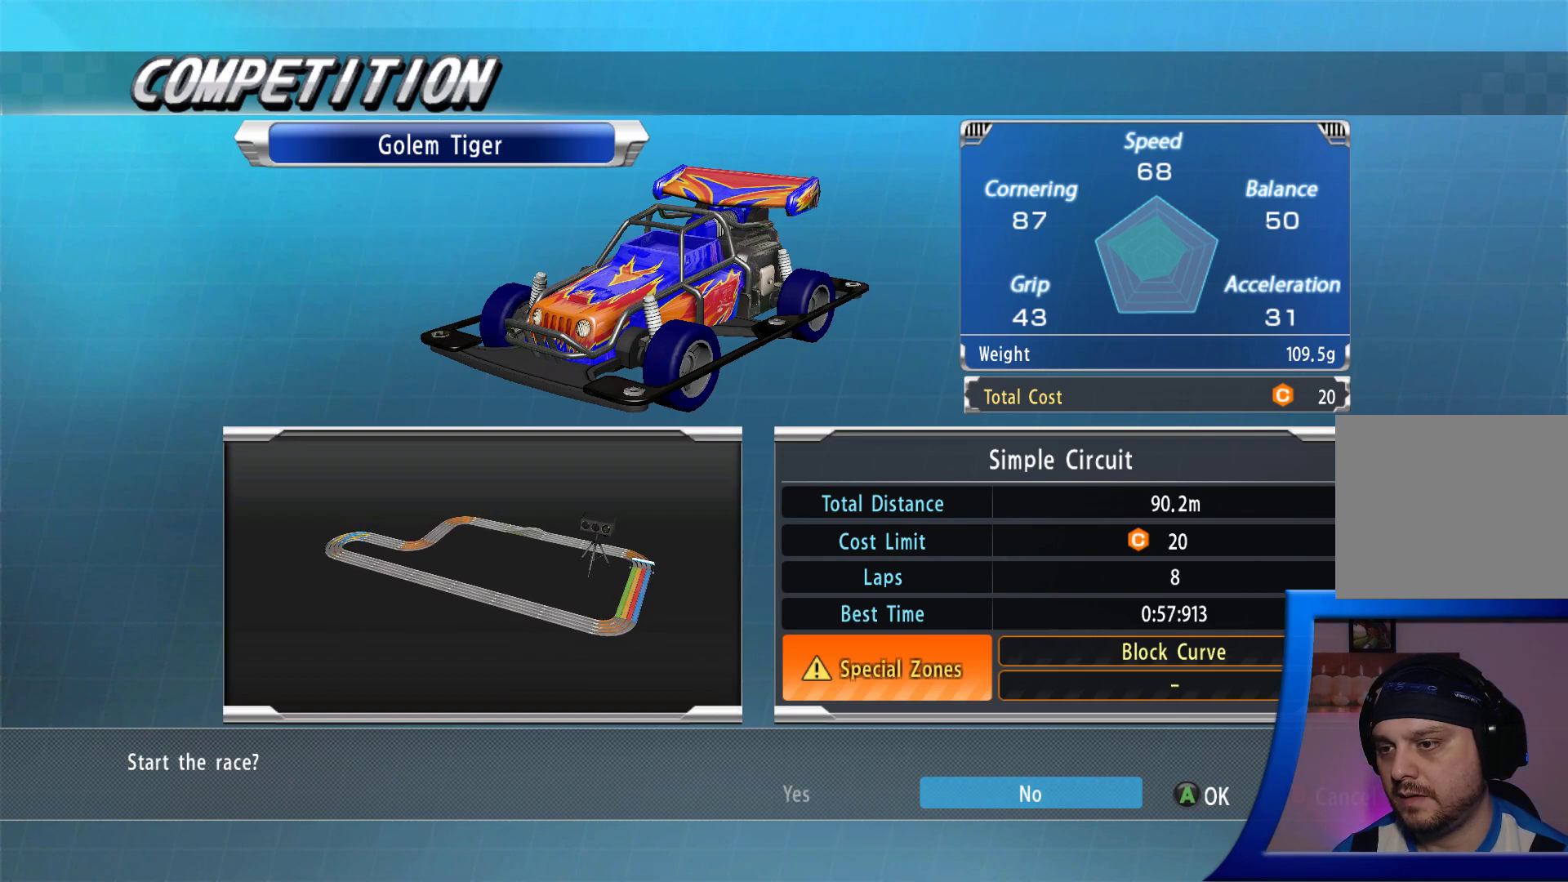
{"buttons": ["DPAD_LEFT"], "left_stick": "center", "right_stick": "center", "events": [[250, "DPAD_RIGHT", "down"], [350, "DPAD_RIGHT", "up"], [500, "DPAD_LEFT", "down"]]}
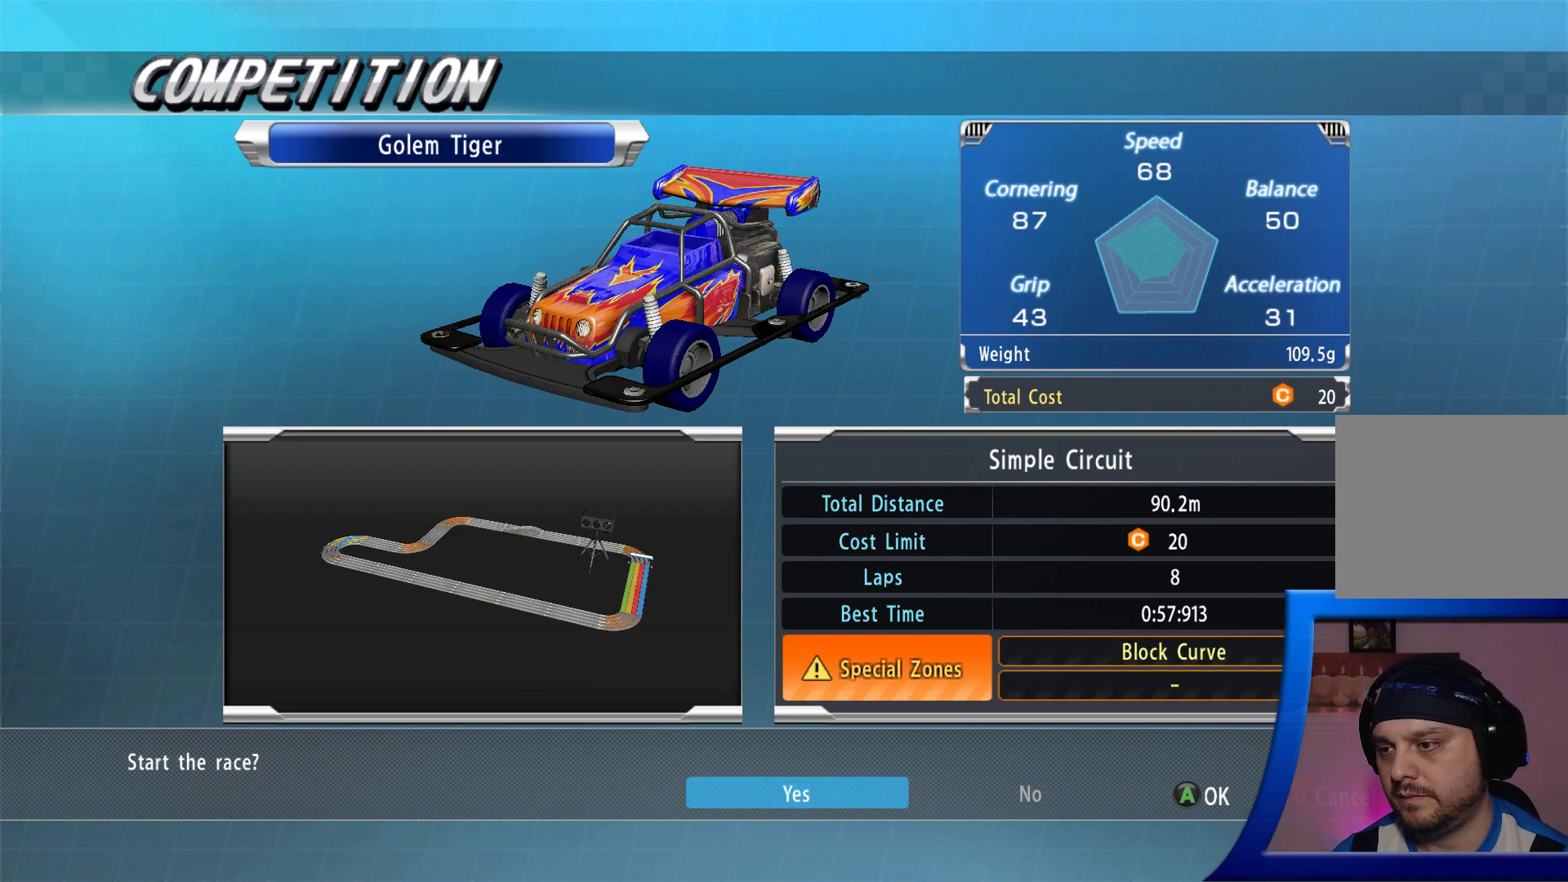
{"buttons": [], "left_stick": "center", "right_stick": "center", "events": [[117, "DPAD_LEFT", "up"], [350, "DPAD_RIGHT", "down"], [467, "DPAD_RIGHT", "up"]]}
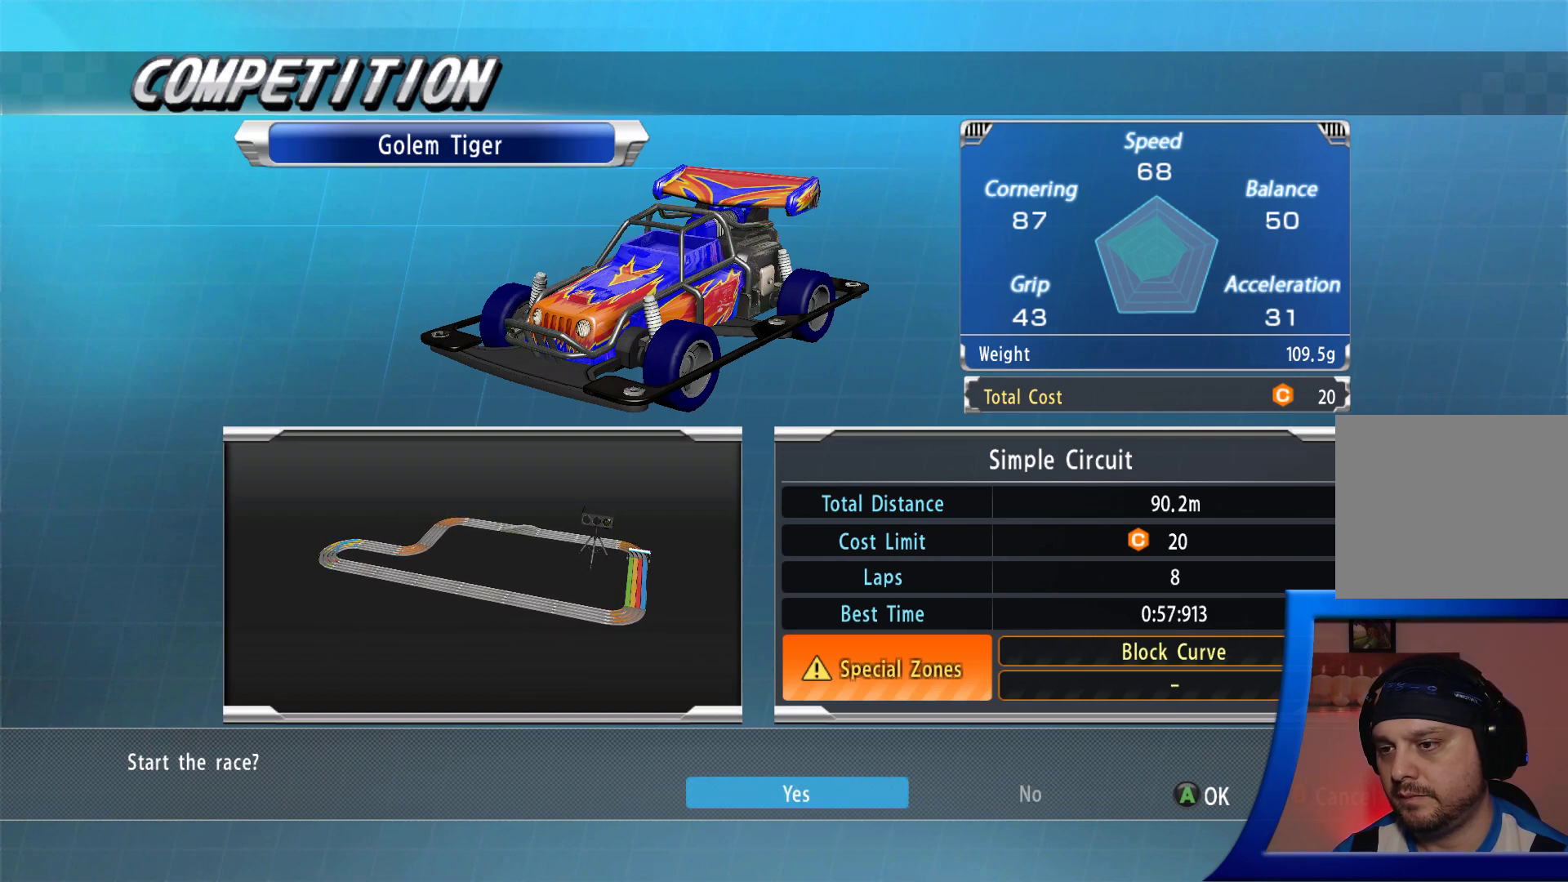
{"buttons": [], "left_stick": "center", "right_stick": "center", "events": [[117, "A", "down"], [200, "A", "up"]]}
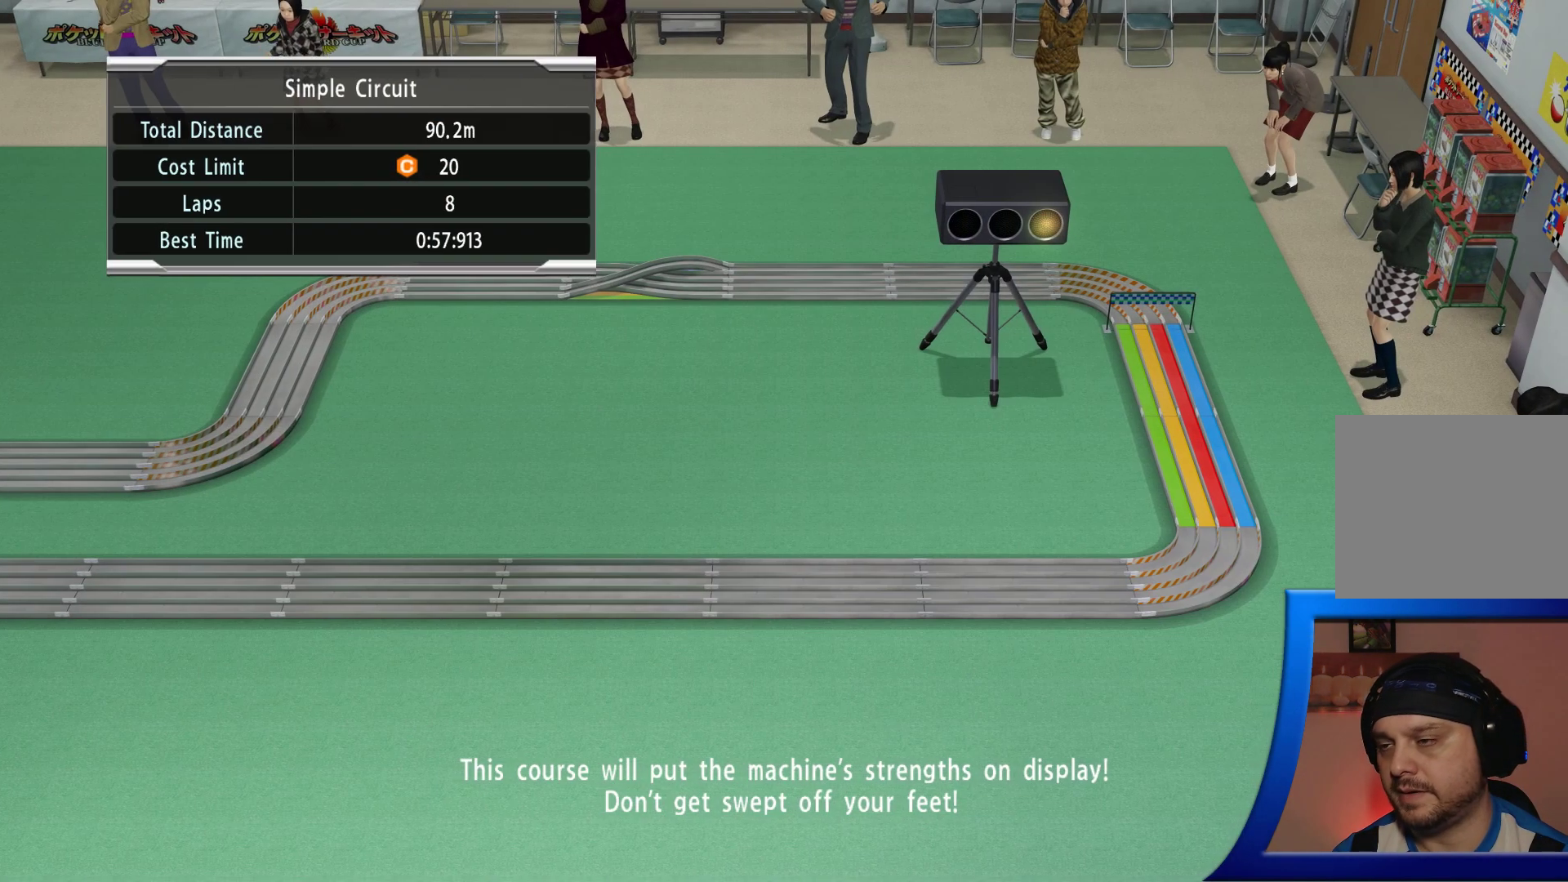
{"buttons": [], "left_stick": "center", "right_stick": "center", "events": []}
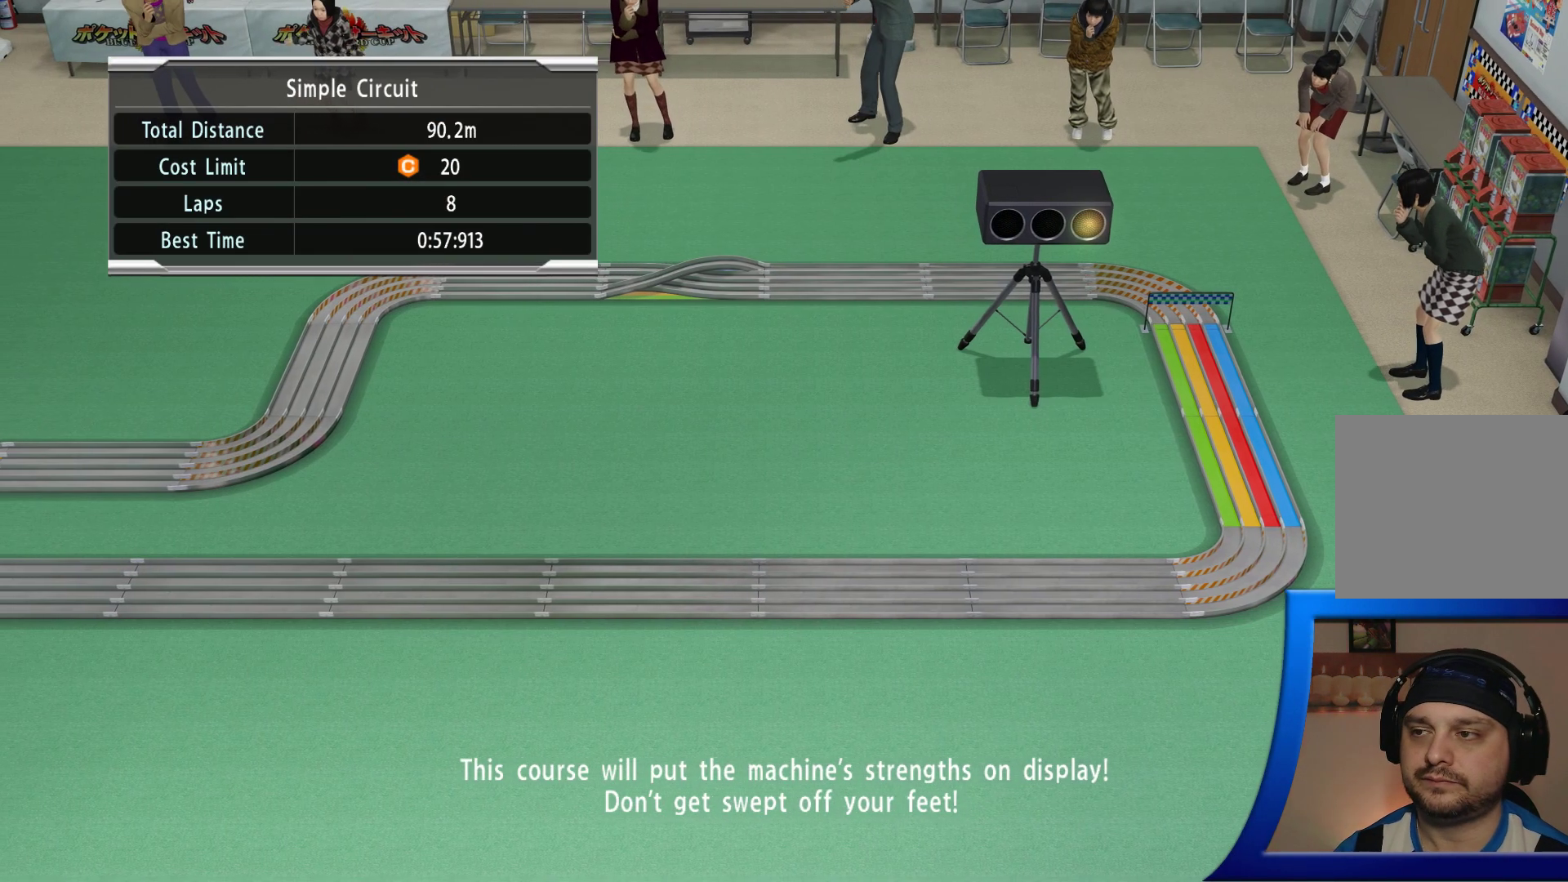
{"buttons": [], "left_stick": "center", "right_stick": "center", "events": []}
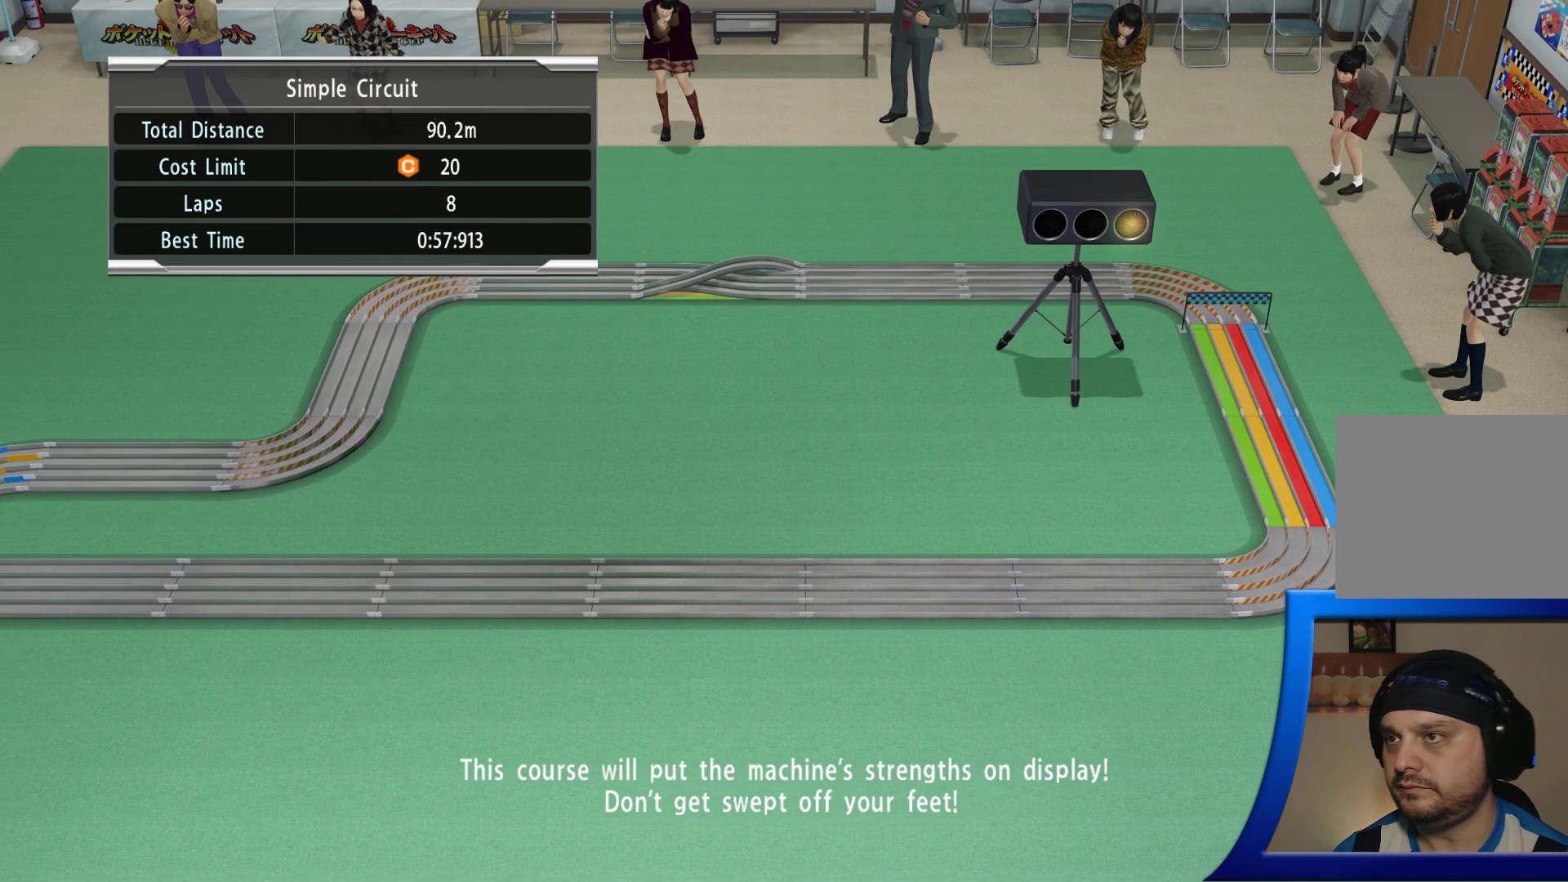
{"buttons": [], "left_stick": "center", "right_stick": "center", "events": []}
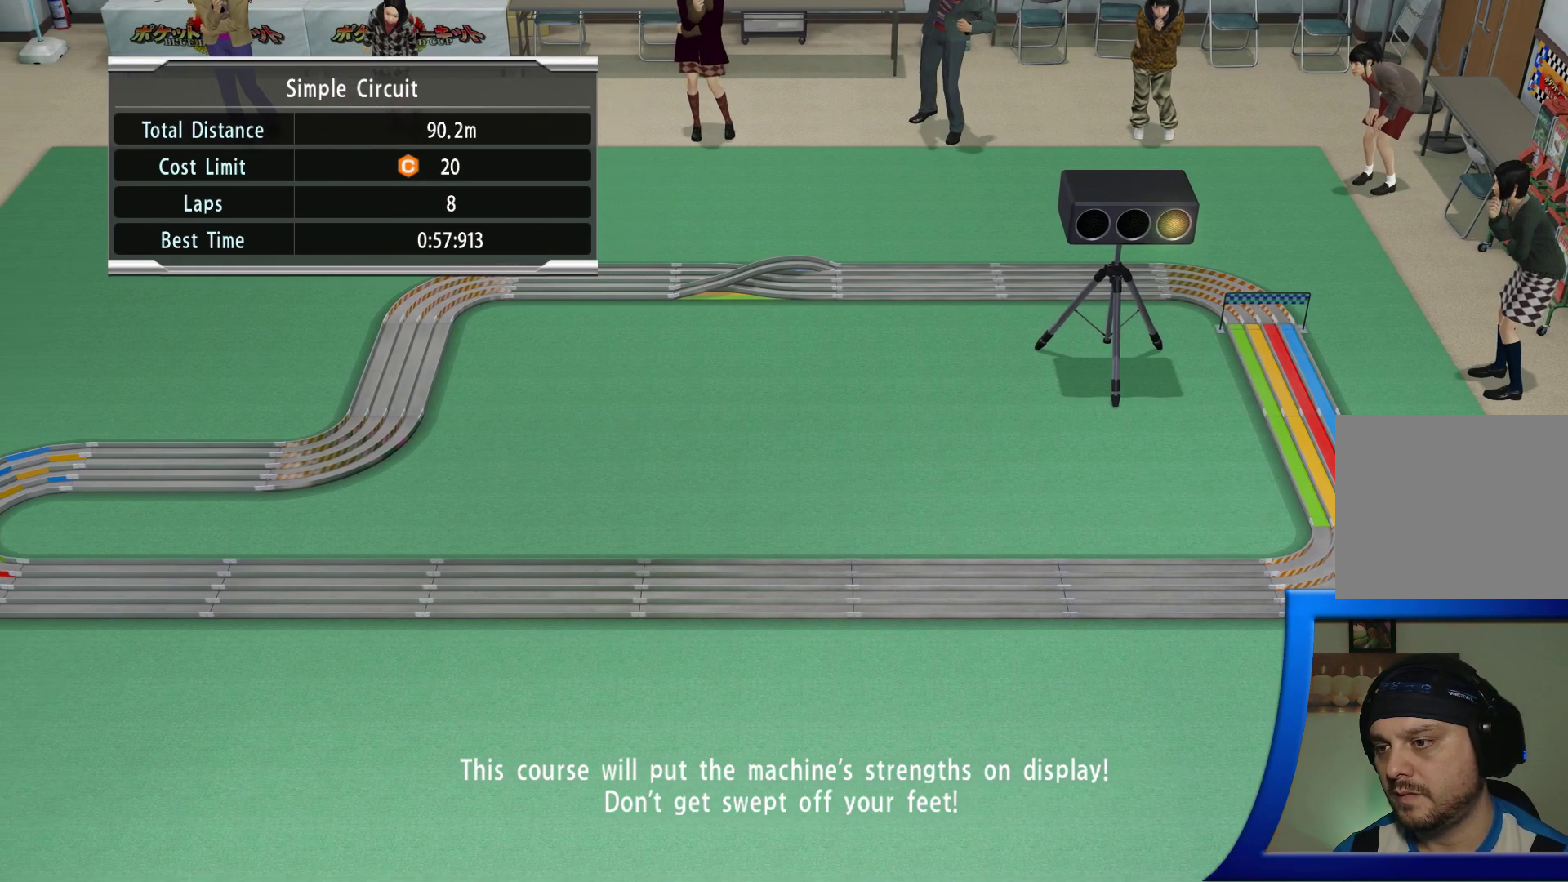
{"buttons": [], "left_stick": "center", "right_stick": "center", "events": []}
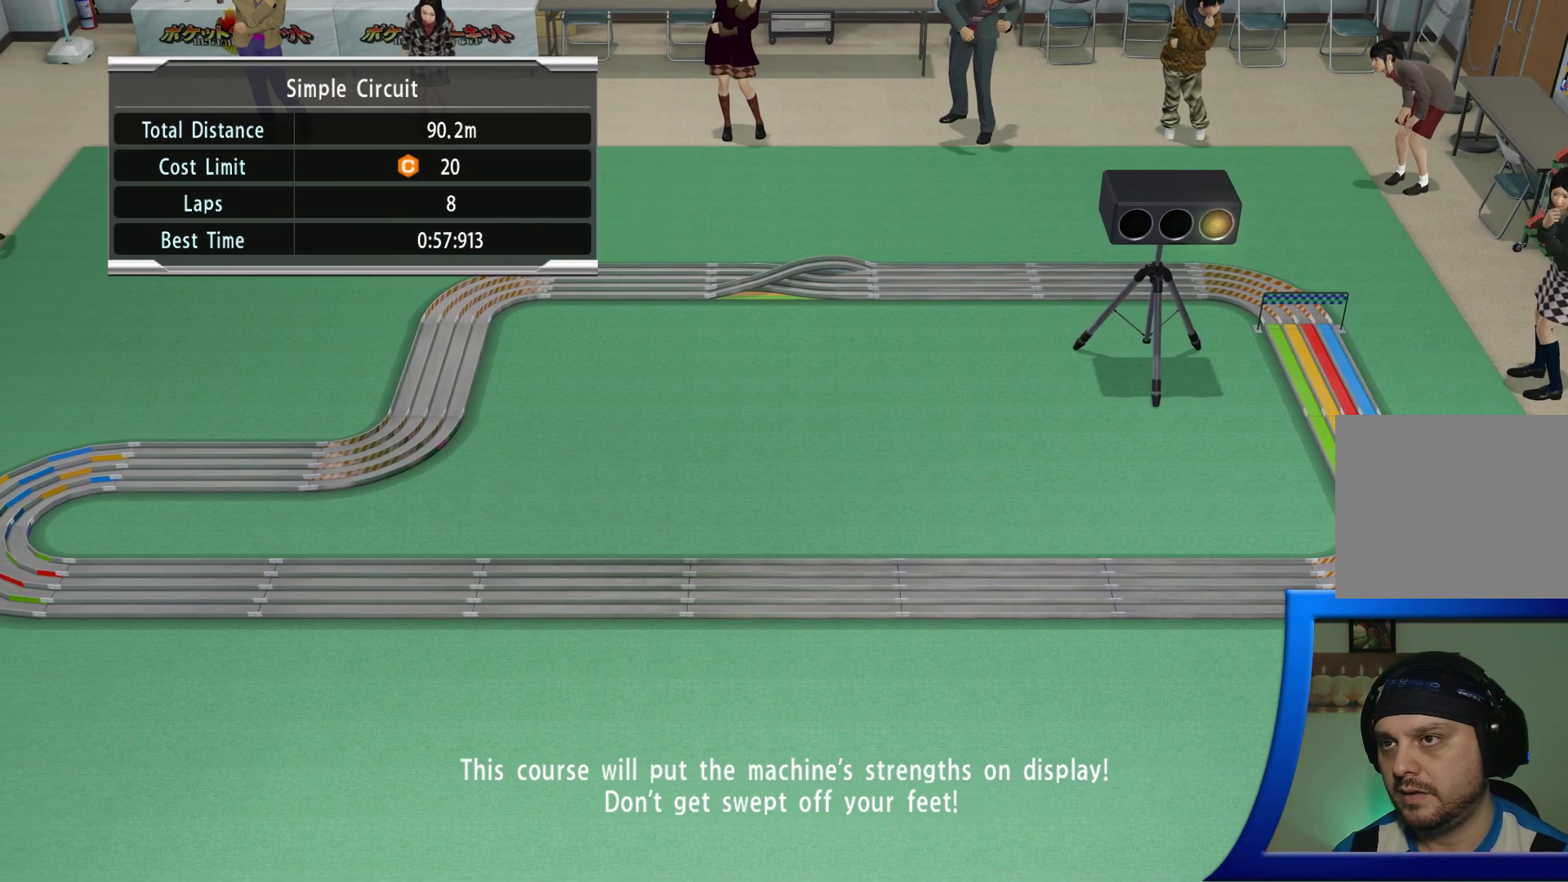
{"buttons": [], "left_stick": "center", "right_stick": "center", "events": [[350, "L1", "down"], [367, "A", "down"], [433, "L1", "up"], [450, "A", "up"]]}
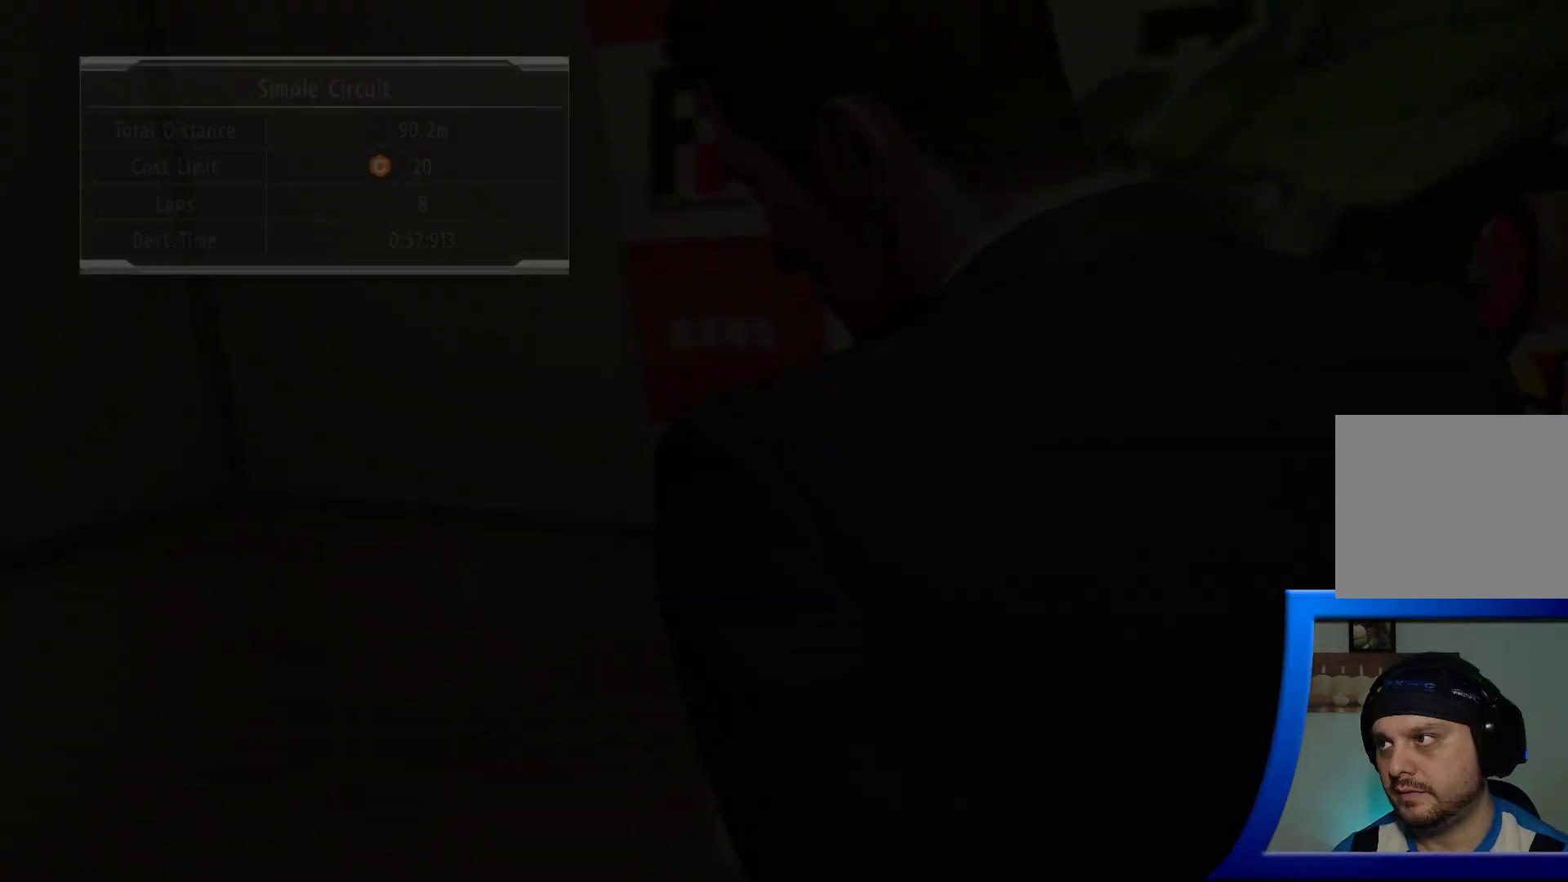
{"buttons": [], "left_stick": "center", "right_stick": "center", "events": []}
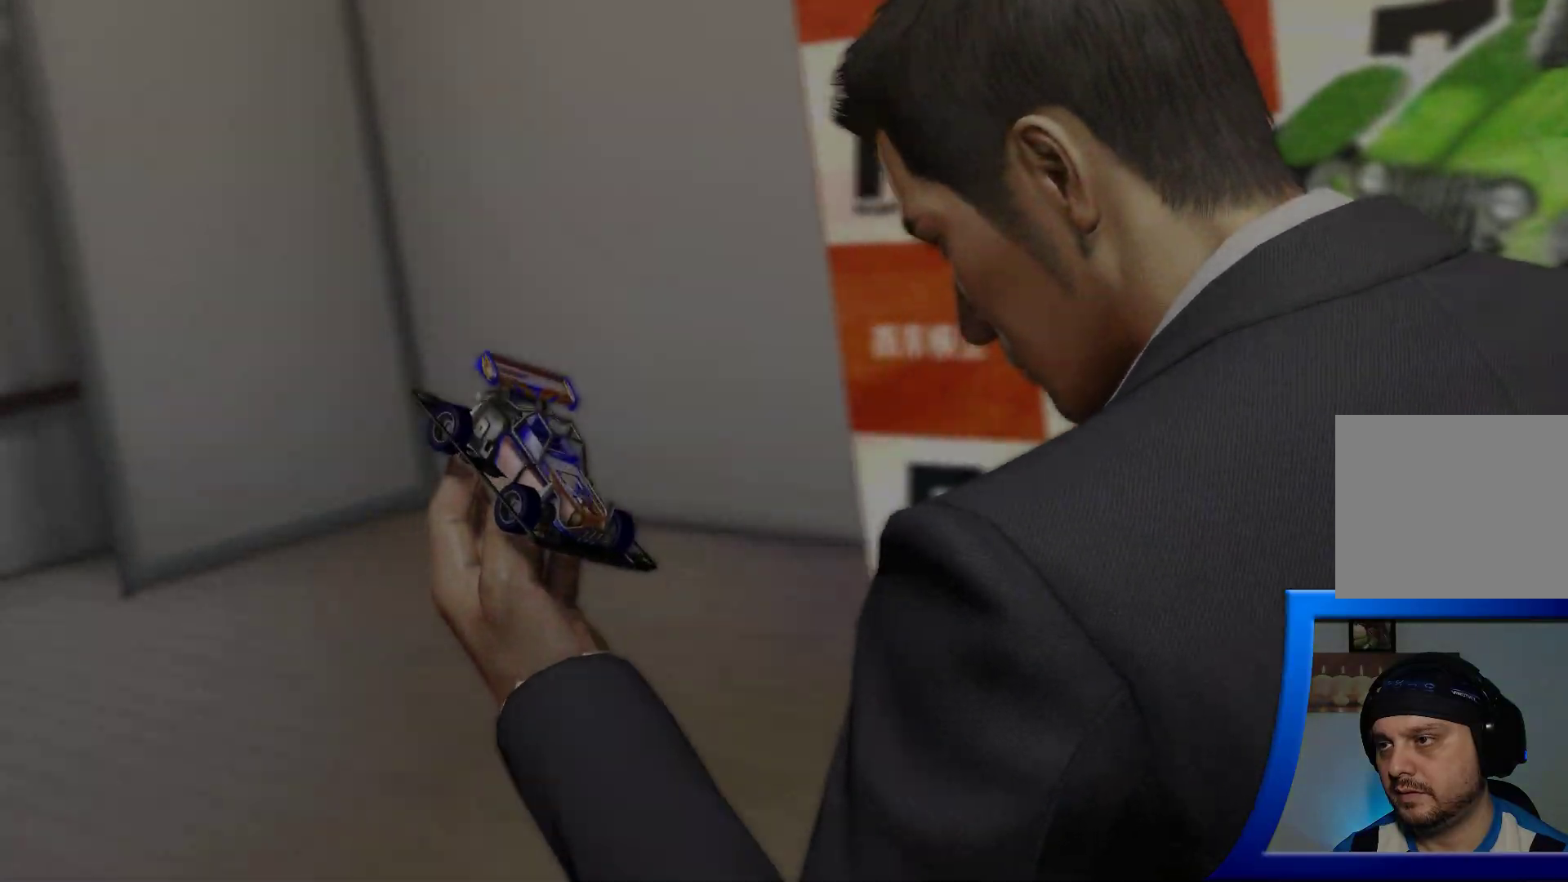
{"buttons": [], "left_stick": "center", "right_stick": "center", "events": [[250, "A", "down"], [350, "A", "up"]]}